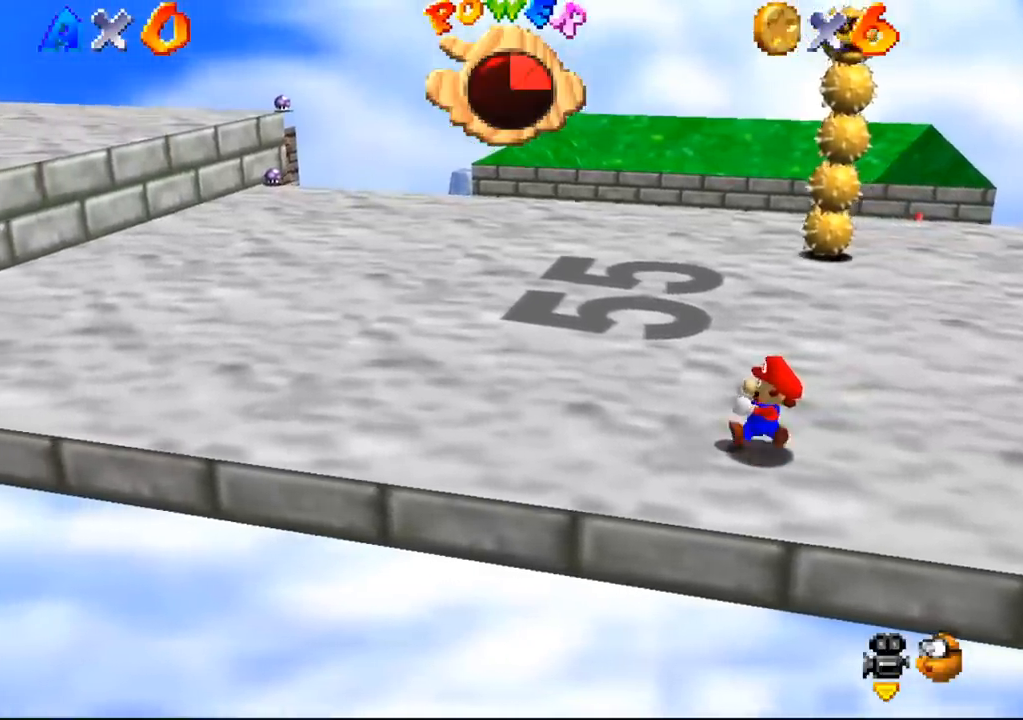
Gameplay with a controller (Nintendo layout); each line is a JSON object with the inputs held at the frame after it. "events" lists button and stick changes between this image and that frame as [ms after this image, input, new state], when the widget could be followed in between. Not read: L3 R3 Z.
{"buttons": [], "left_stick": "left", "events": []}
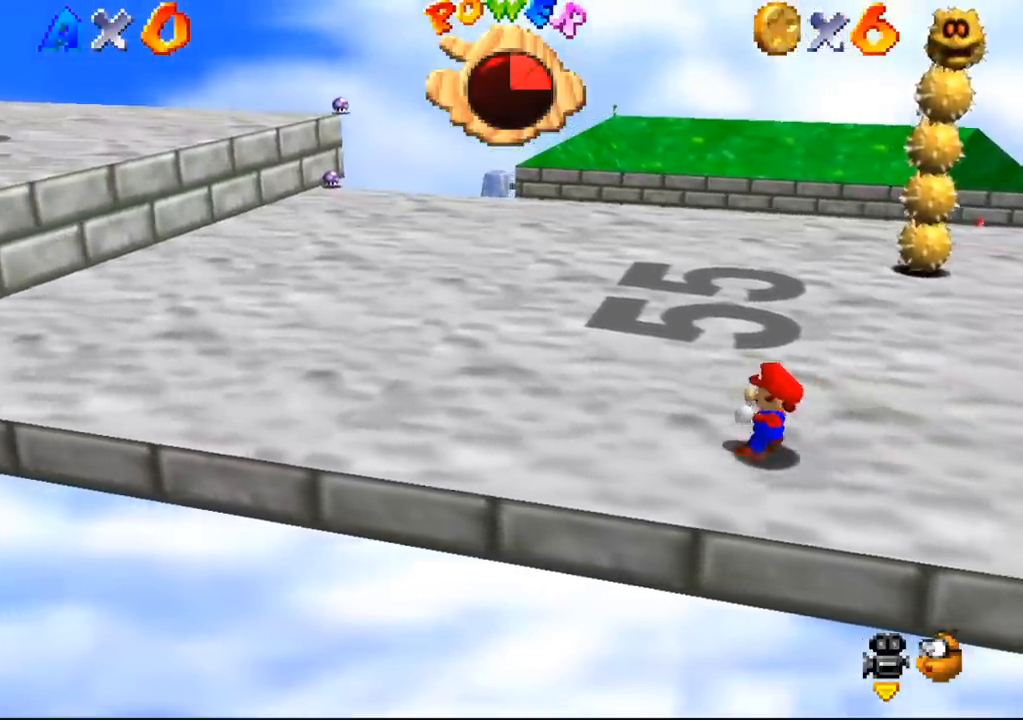
{"buttons": [], "left_stick": "down-left", "events": [[167, "C_DOWN", "down"], [367, "C_DOWN", "up"], [467, "left_stick", "down-left"]]}
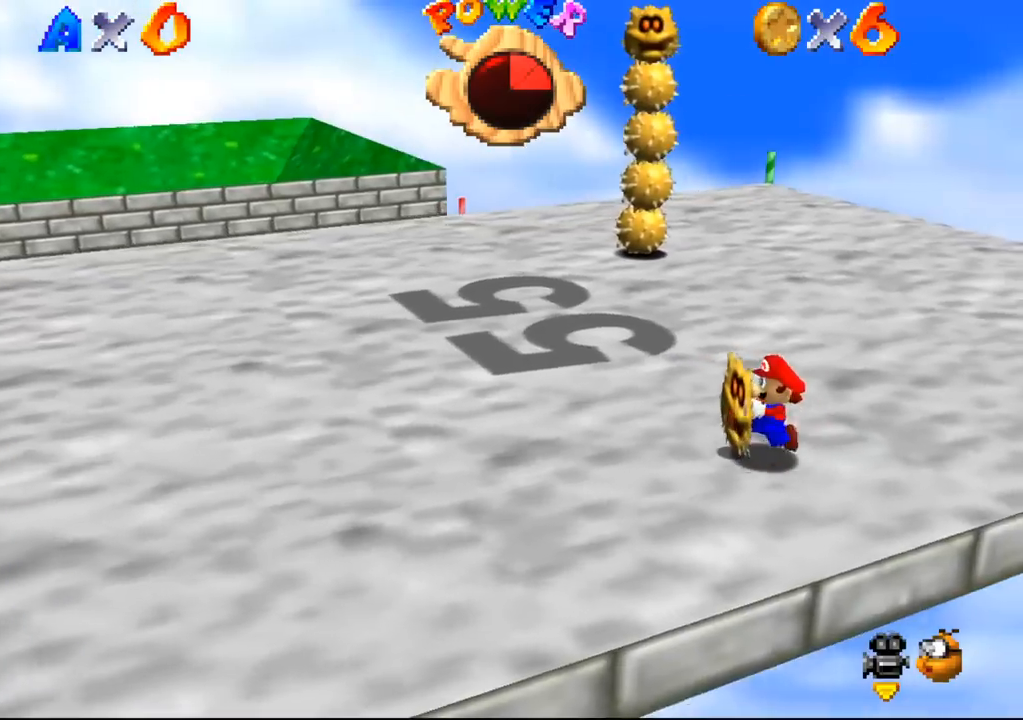
{"buttons": [], "left_stick": "down-left", "events": []}
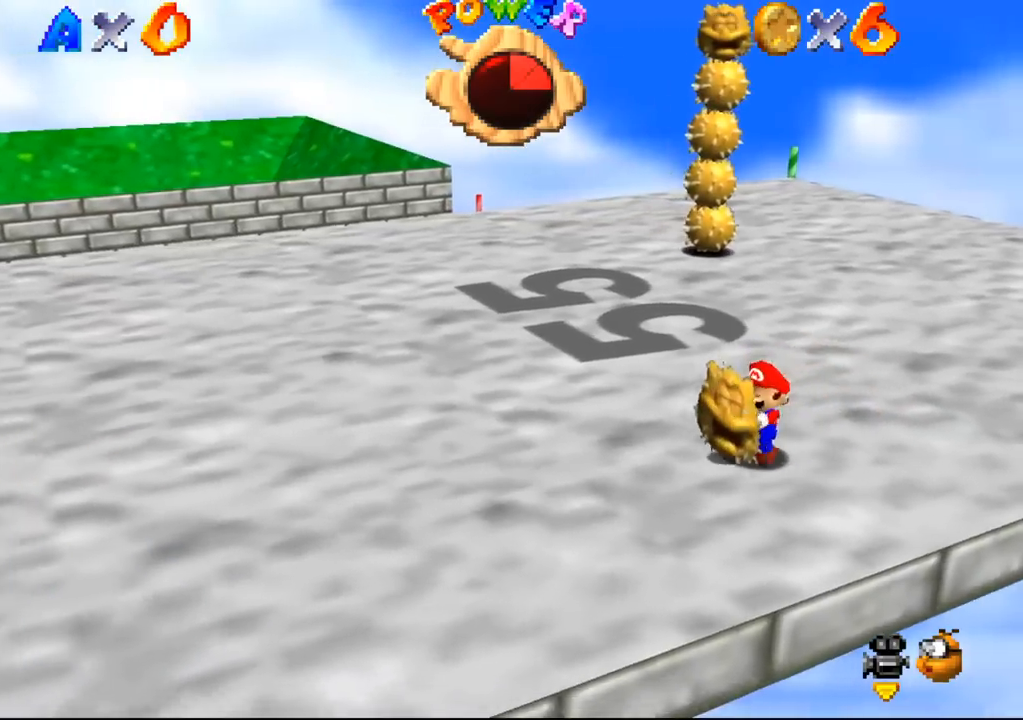
{"buttons": [], "left_stick": "down-left", "events": []}
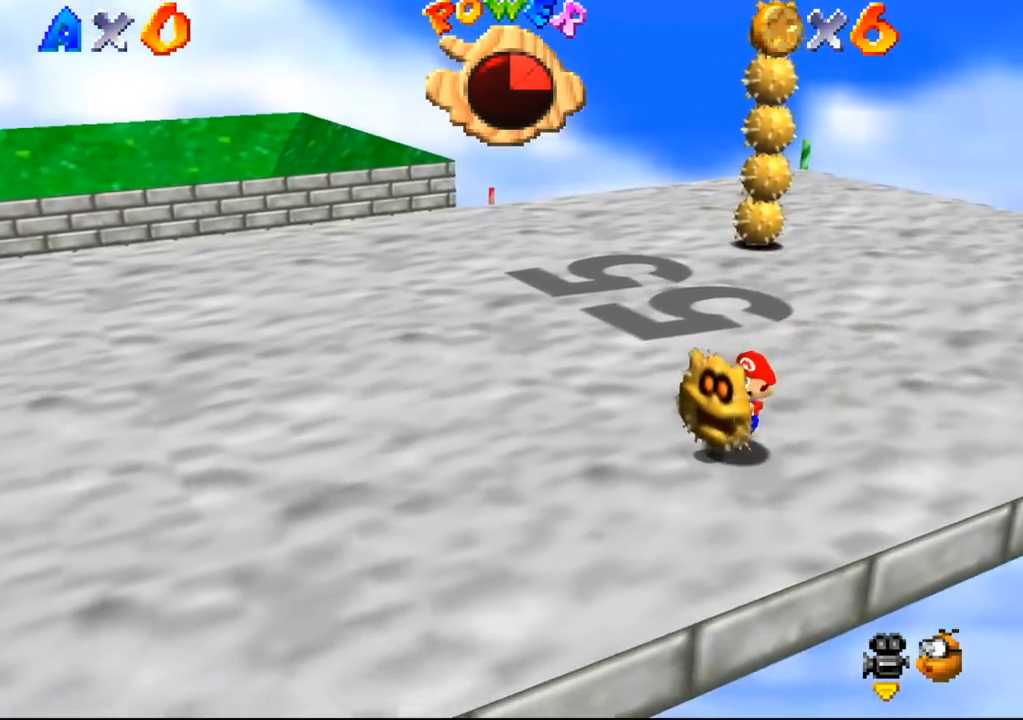
{"buttons": [], "left_stick": "down-left", "events": []}
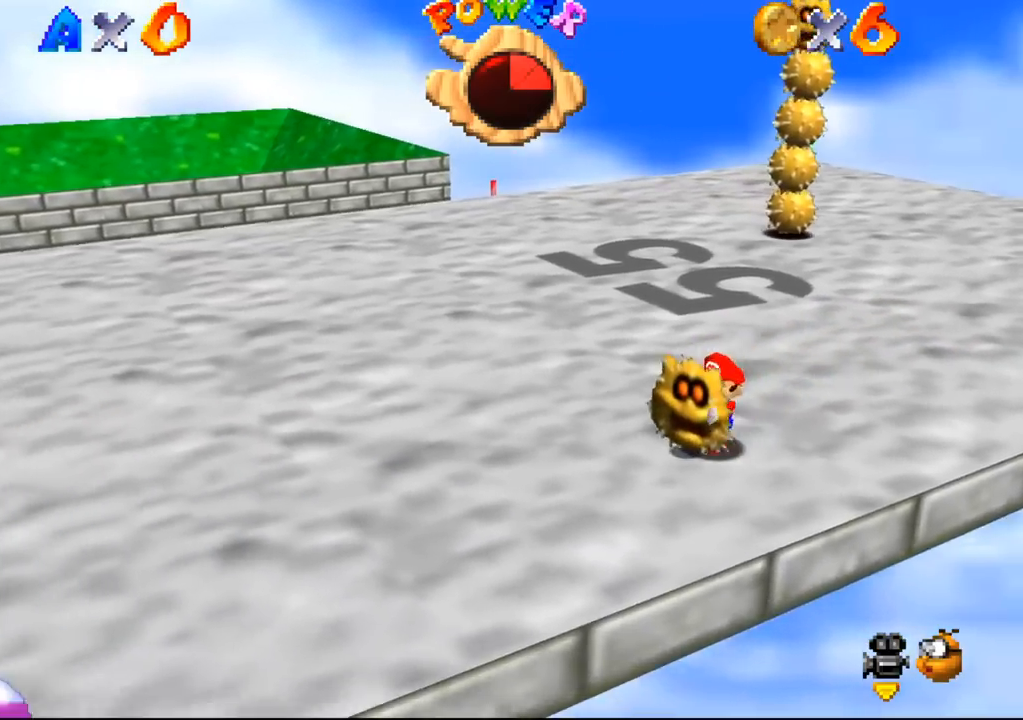
{"buttons": [], "left_stick": "down-left", "events": []}
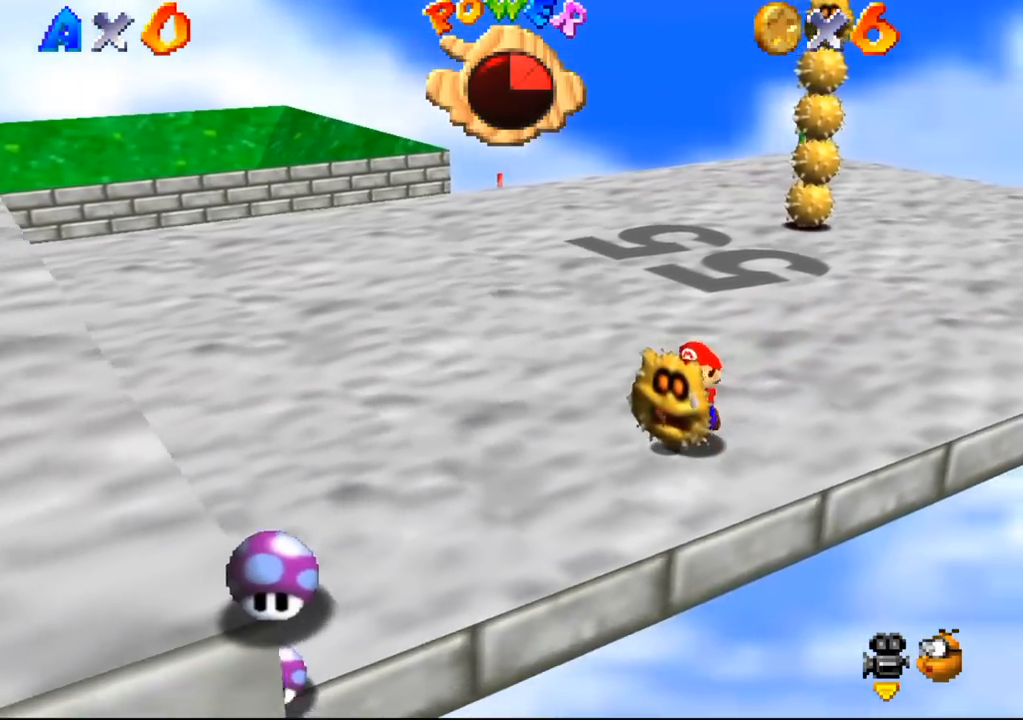
{"buttons": ["C_UP"], "left_stick": "down", "events": [[233, "left_stick", "down"], [467, "C_UP", "down"]]}
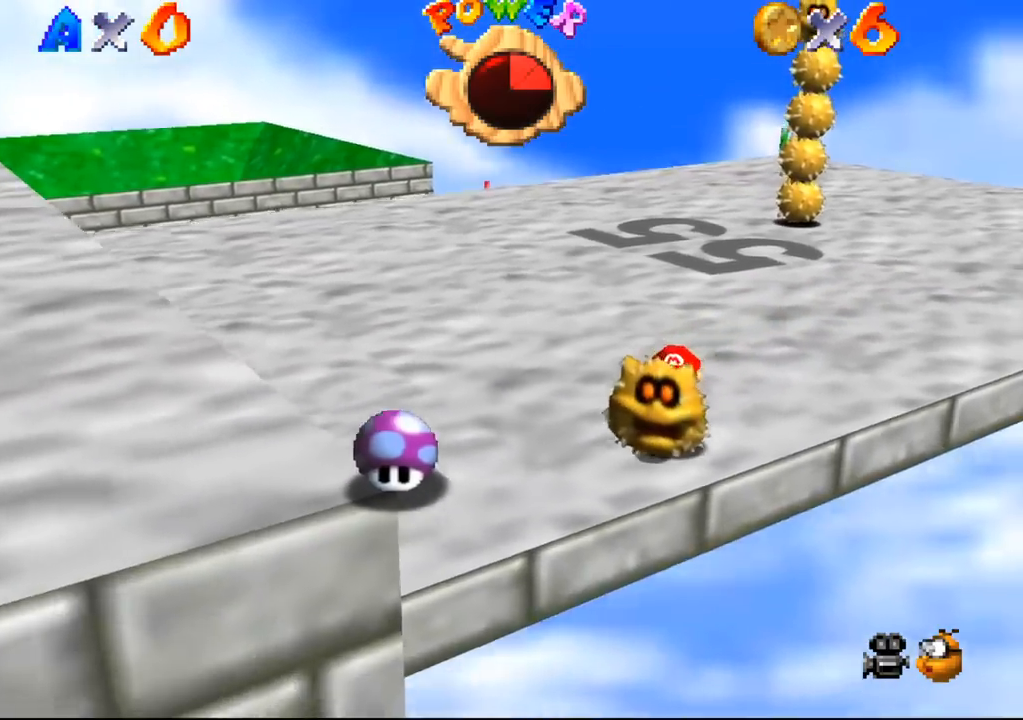
{"buttons": [], "left_stick": "down-left"}
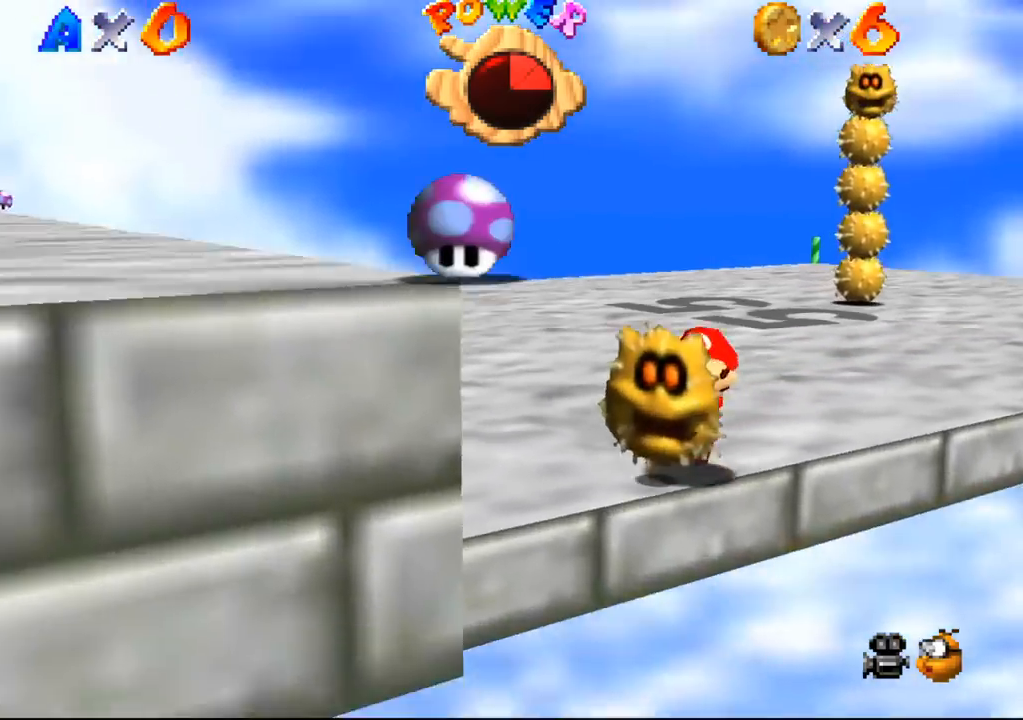
{"buttons": [], "left_stick": "up", "events": [[200, "left_stick", "up"]]}
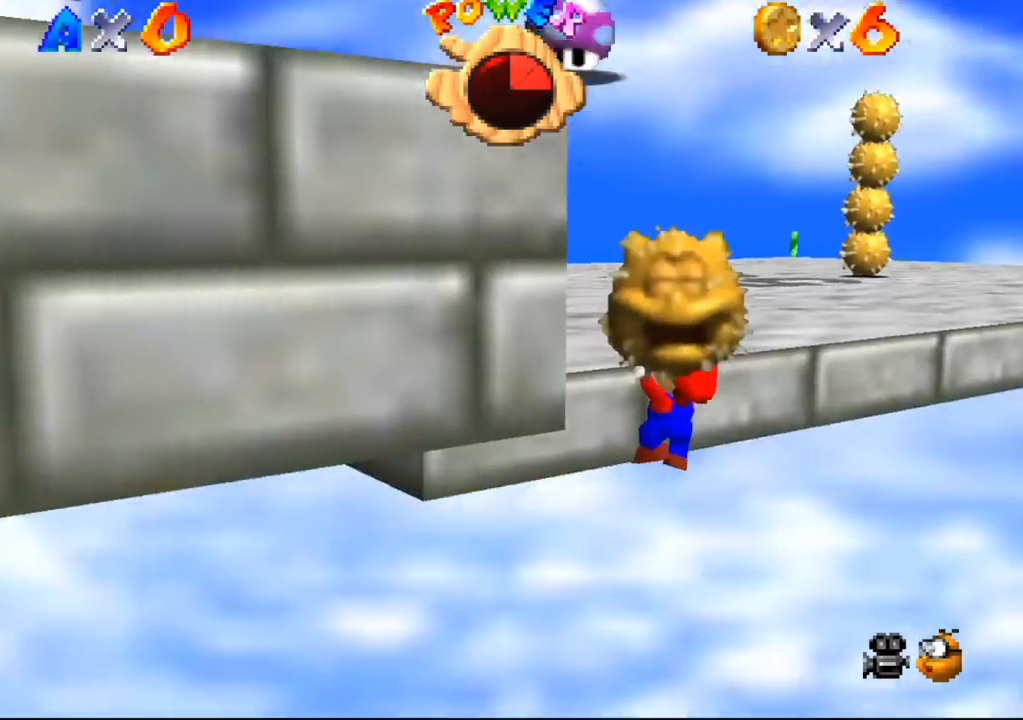
{"buttons": [], "left_stick": "up", "events": []}
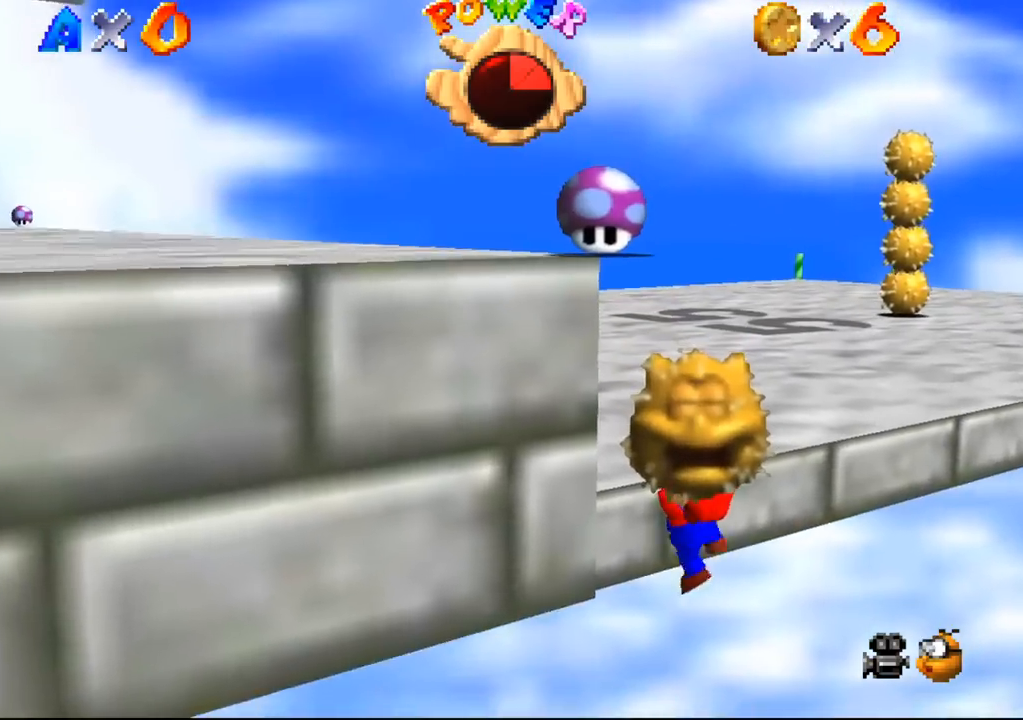
{"buttons": [], "left_stick": "up", "events": []}
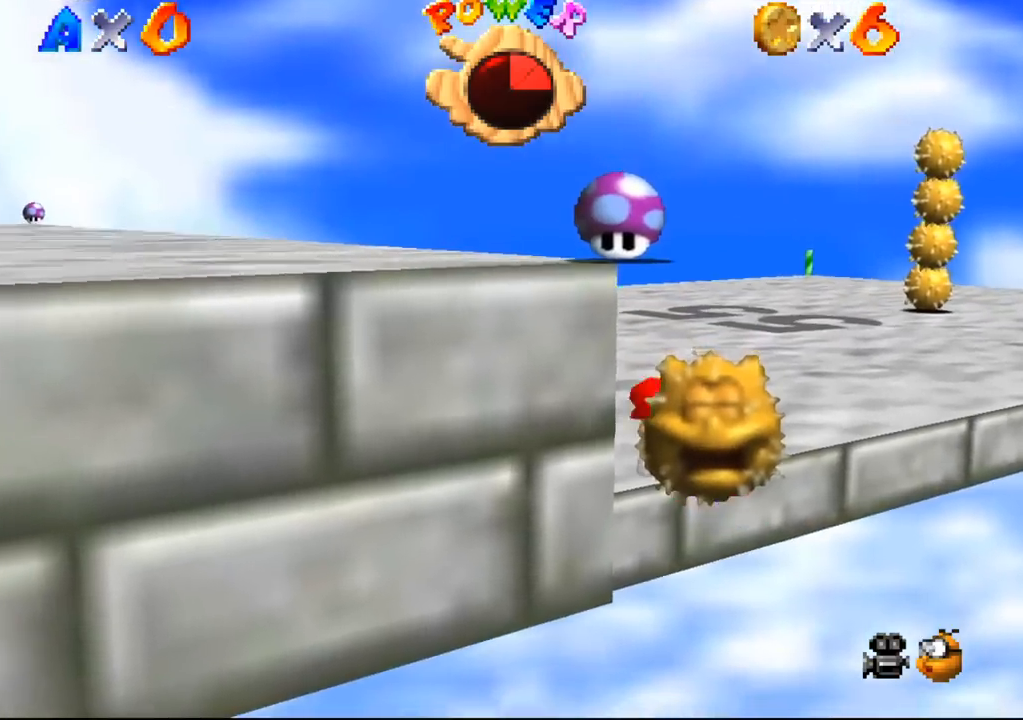
{"buttons": [], "left_stick": "up-left", "events": [[133, "C_DOWN", "down"], [133, "left_stick", "up-left"], [167, "C_DOWN", "up"]]}
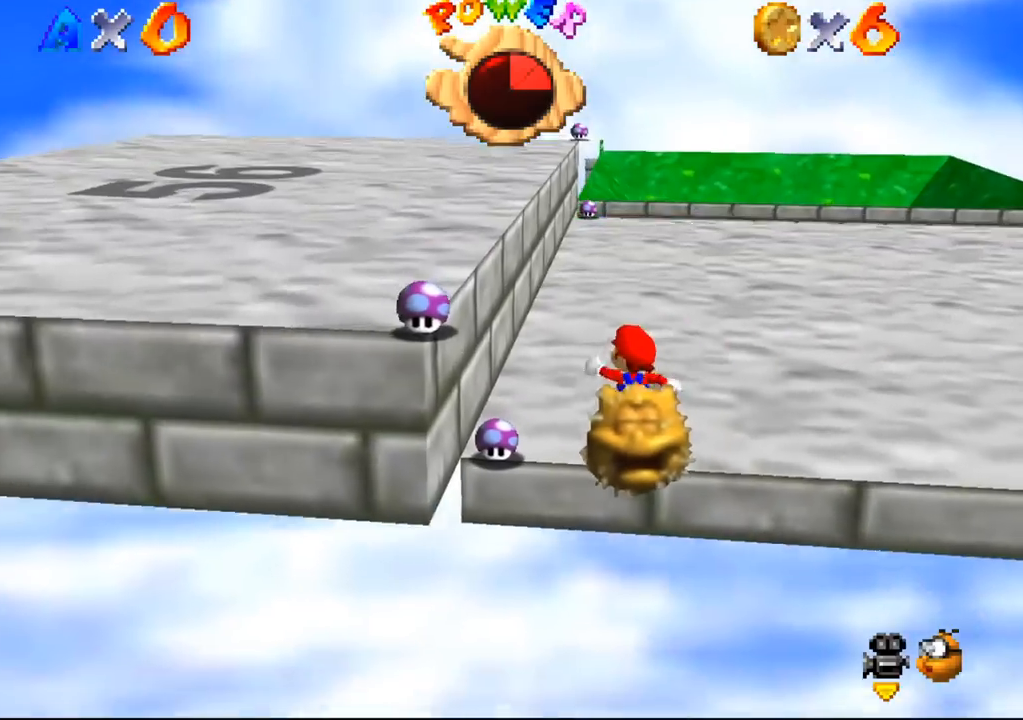
{"buttons": [], "left_stick": "up", "events": [[167, "left_stick", "up"]]}
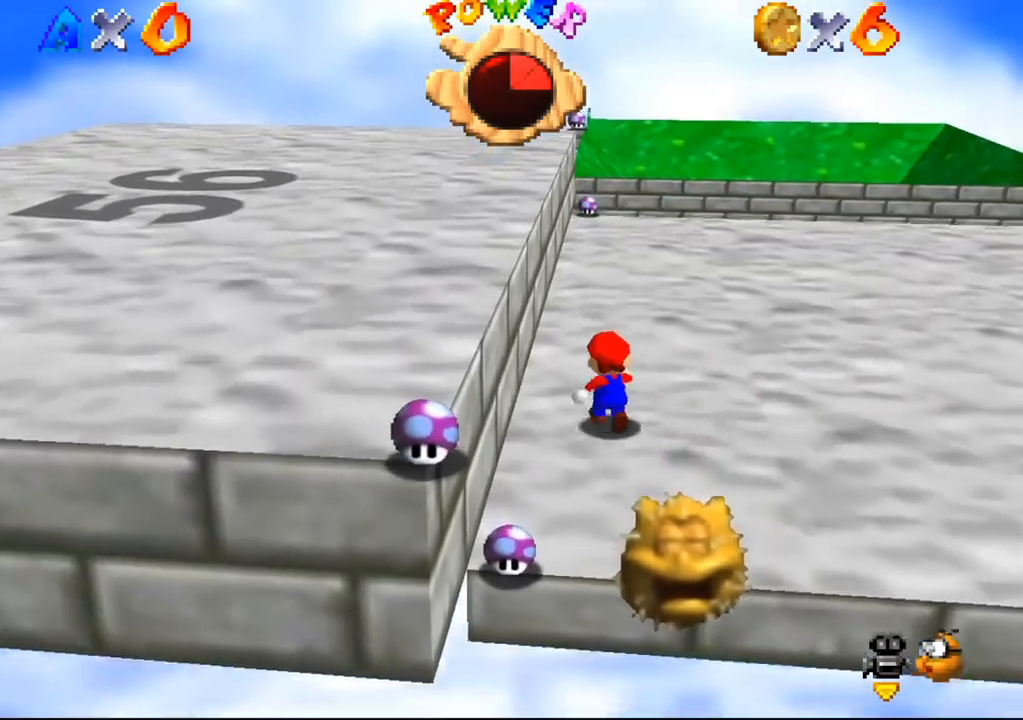
{"buttons": [], "left_stick": "up", "events": []}
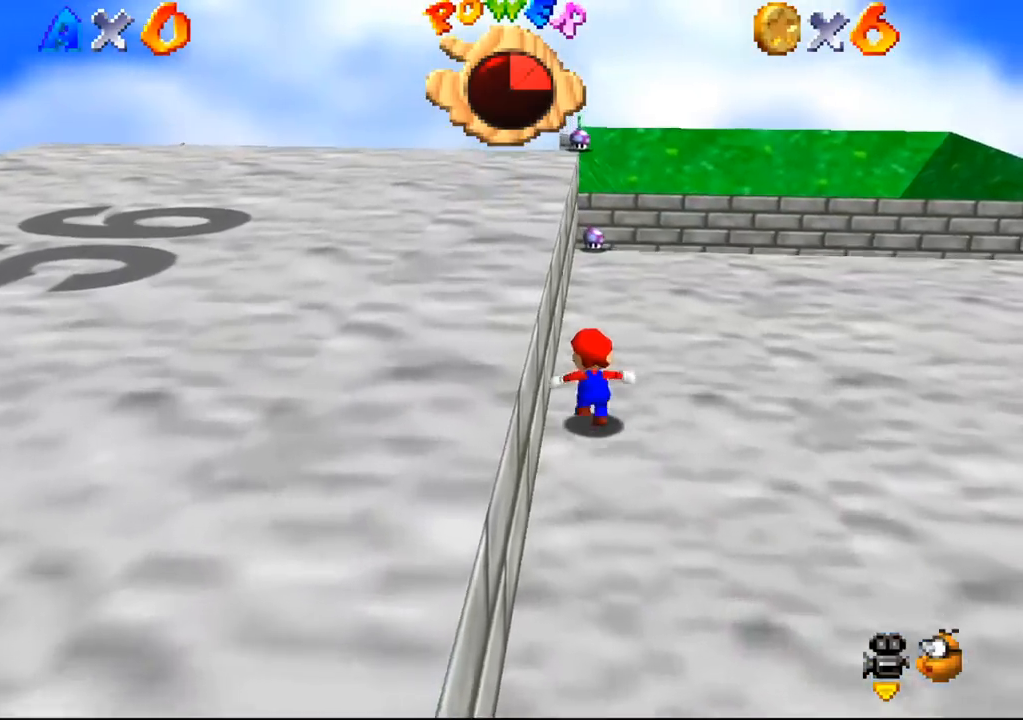
{"buttons": [], "left_stick": "right", "events": [[167, "left_stick", "right"]]}
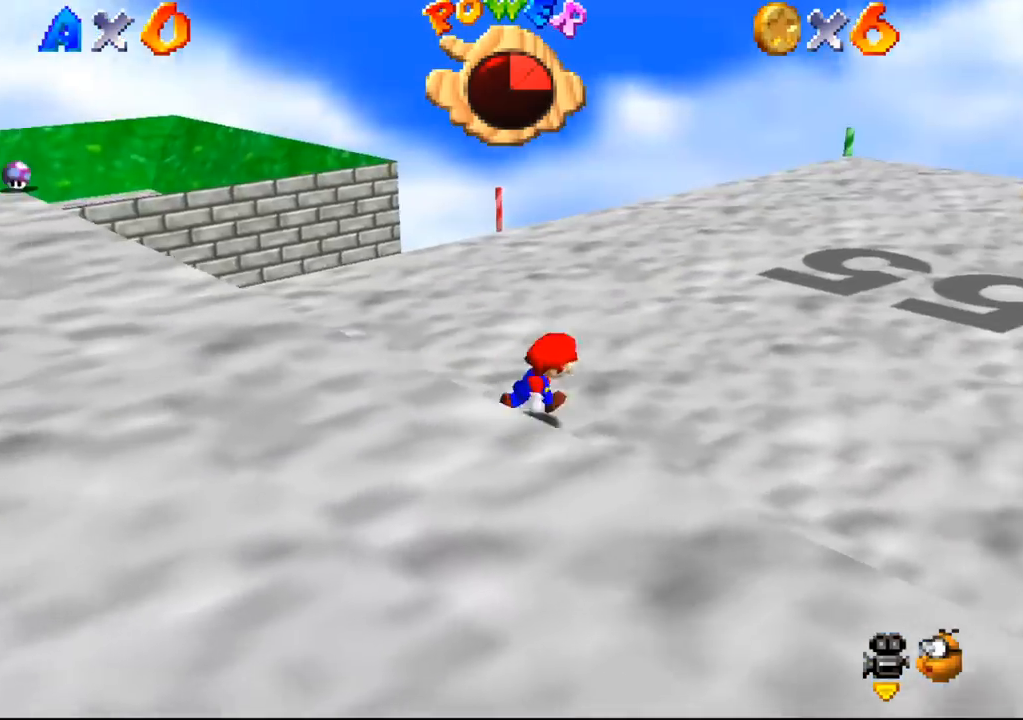
{"buttons": [], "left_stick": "up-right", "events": [[67, "B", "down"], [67, "left_stick", "up-right"], [100, "B", "up"], [400, "B", "down"], [433, "B", "up"]]}
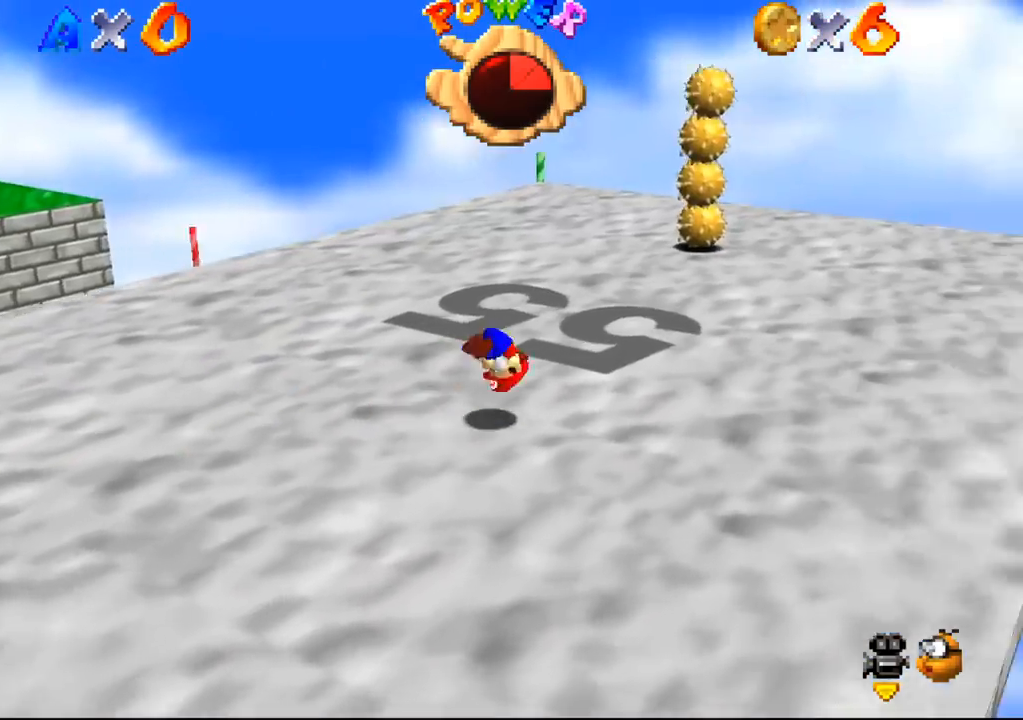
{"buttons": [], "left_stick": "up-right", "events": []}
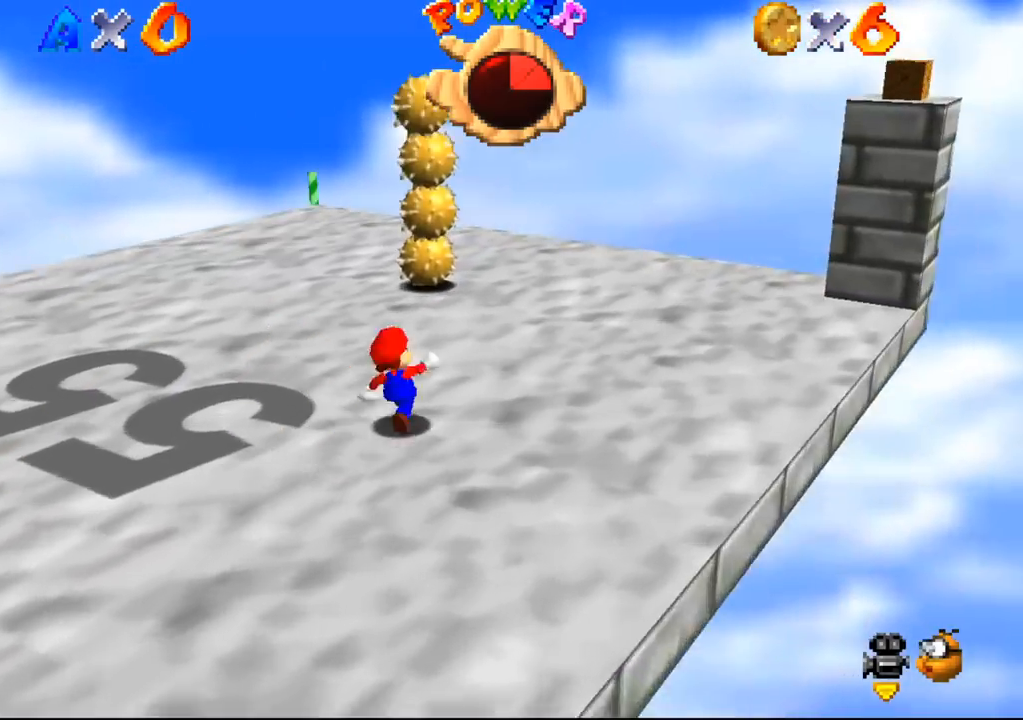
{"buttons": [], "left_stick": "up-right", "events": []}
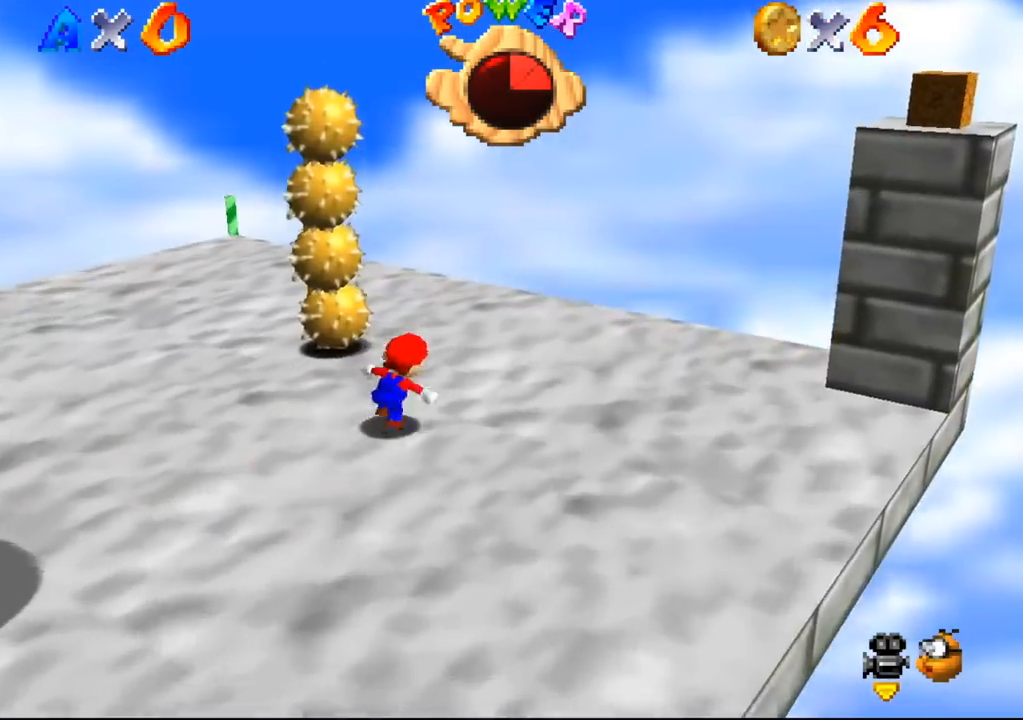
{"buttons": [], "left_stick": "center", "events": [[33, "left_stick", "center"]]}
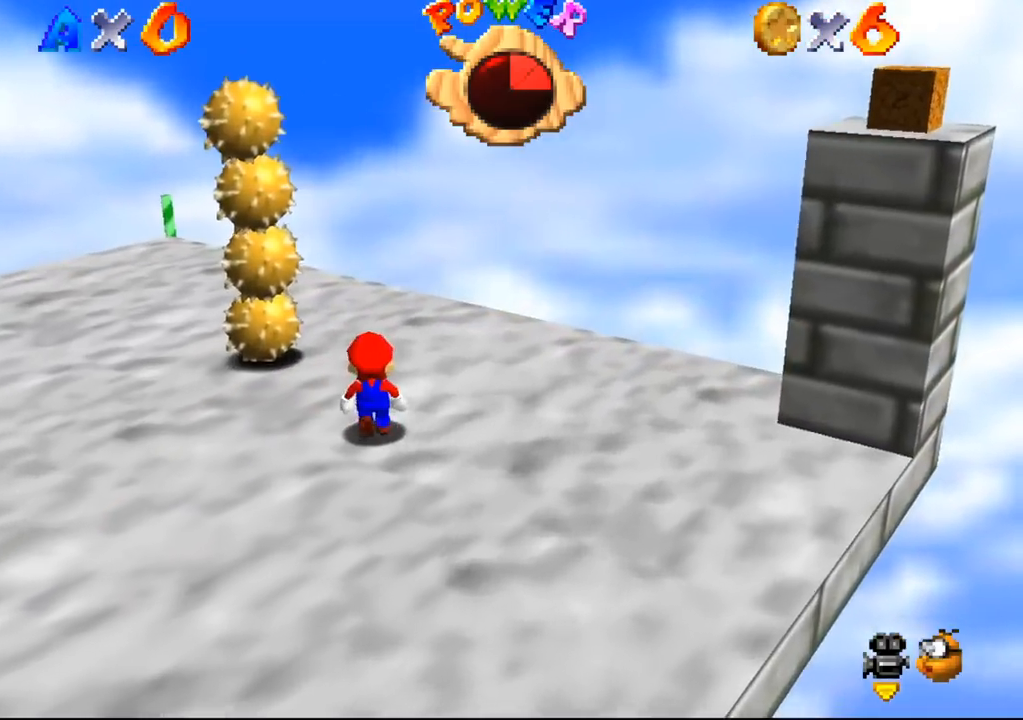
{"buttons": [], "left_stick": "center", "events": []}
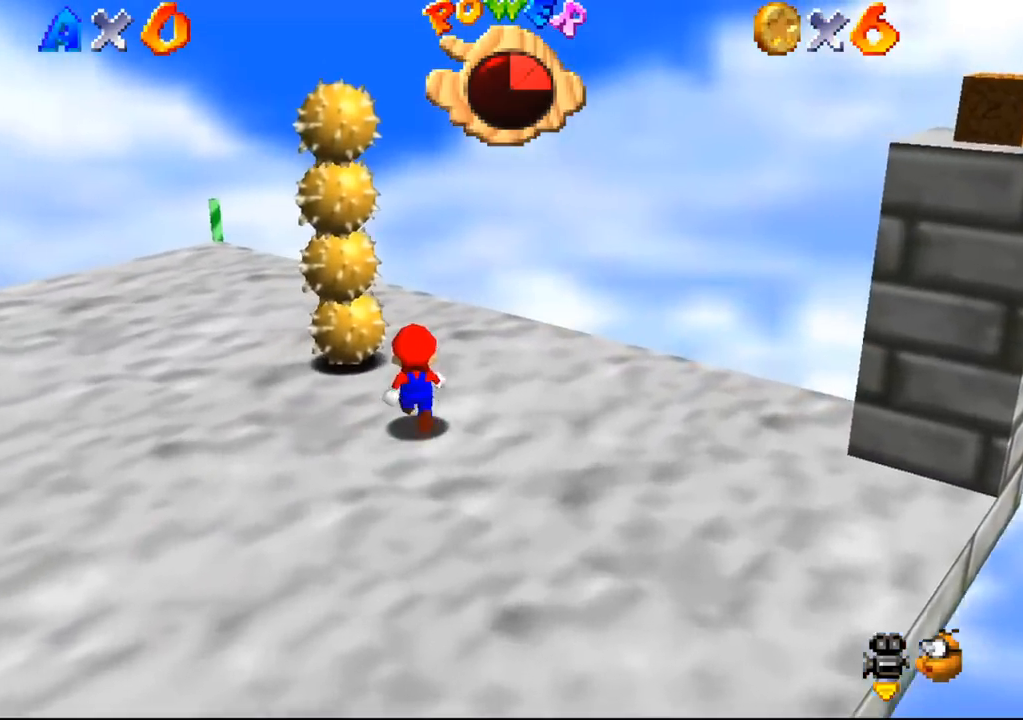
{"buttons": ["C_LEFT"], "left_stick": "center", "events": [[500, "C_LEFT", "down"]]}
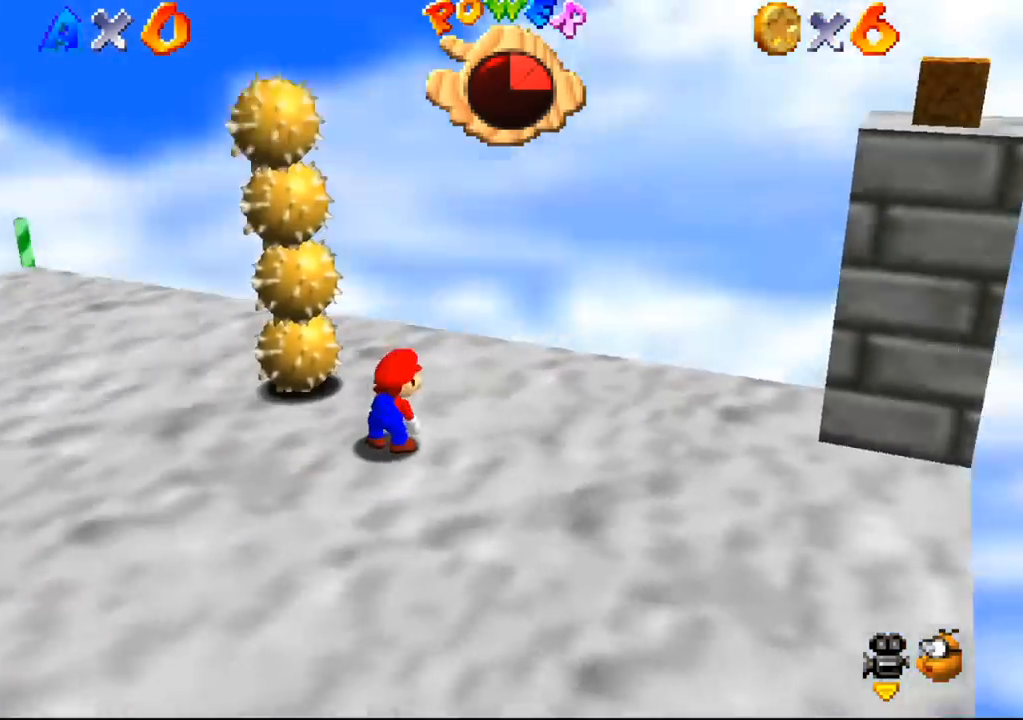
{"buttons": [], "left_stick": "center", "events": [[67, "C_DOWN", "down"], [200, "C_DOWN", "up"], [200, "C_LEFT", "up"]]}
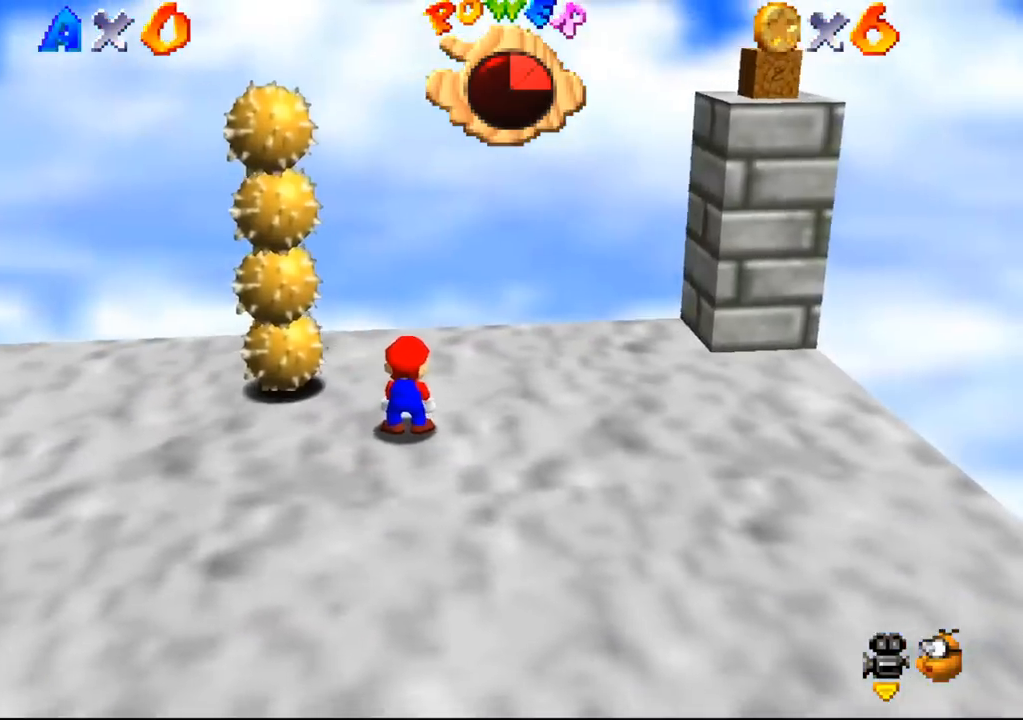
{"buttons": [], "left_stick": "center", "events": []}
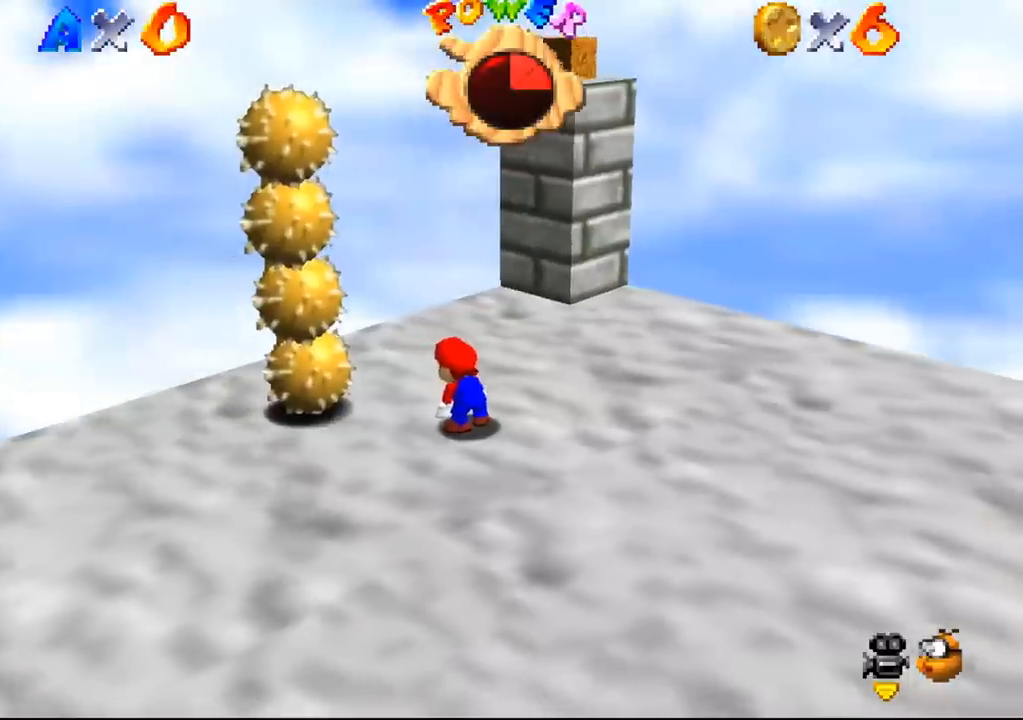
{"buttons": [], "left_stick": "center", "events": []}
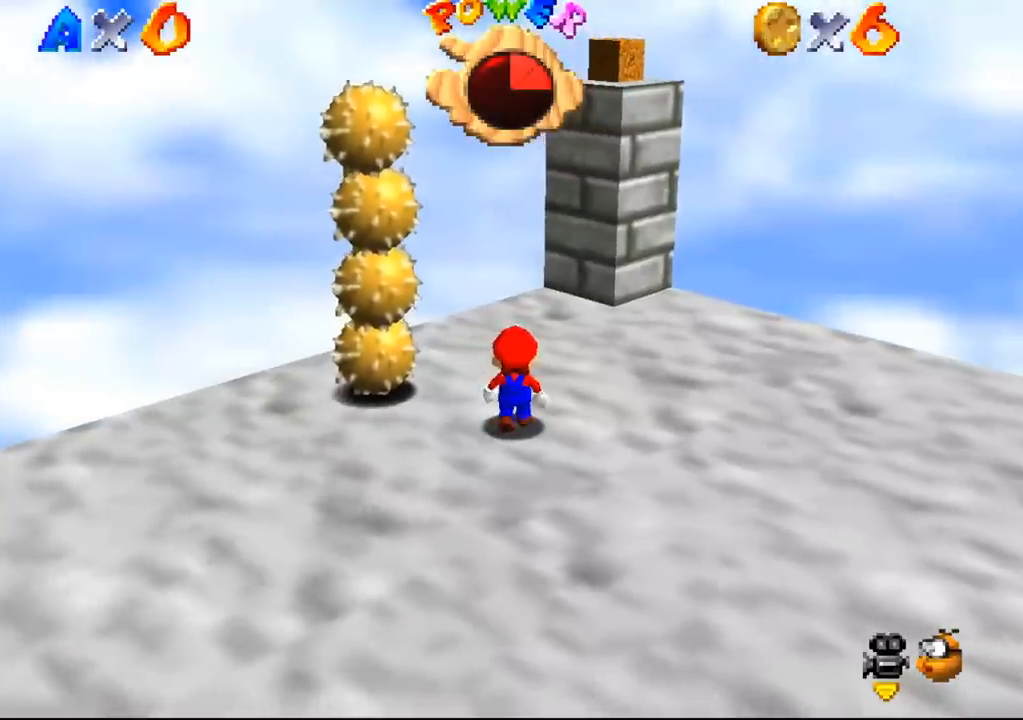
{"buttons": [], "left_stick": "up", "events": [[433, "left_stick", "up"]]}
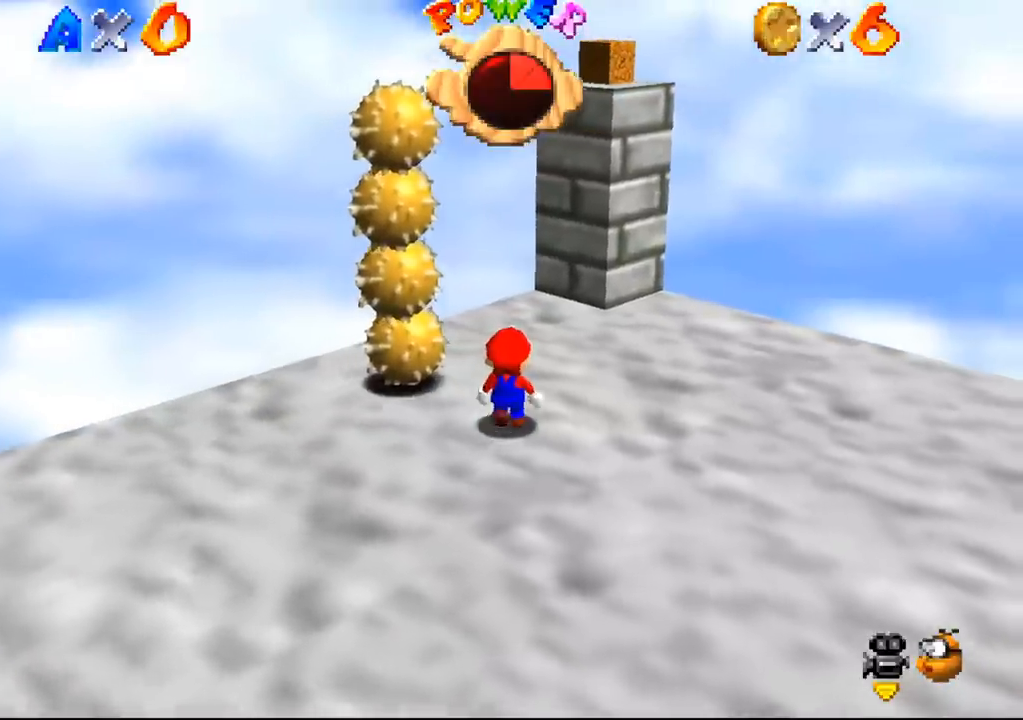
{"buttons": [], "left_stick": "up", "events": [[133, "left_stick", "up-right"], [467, "left_stick", "up"]]}